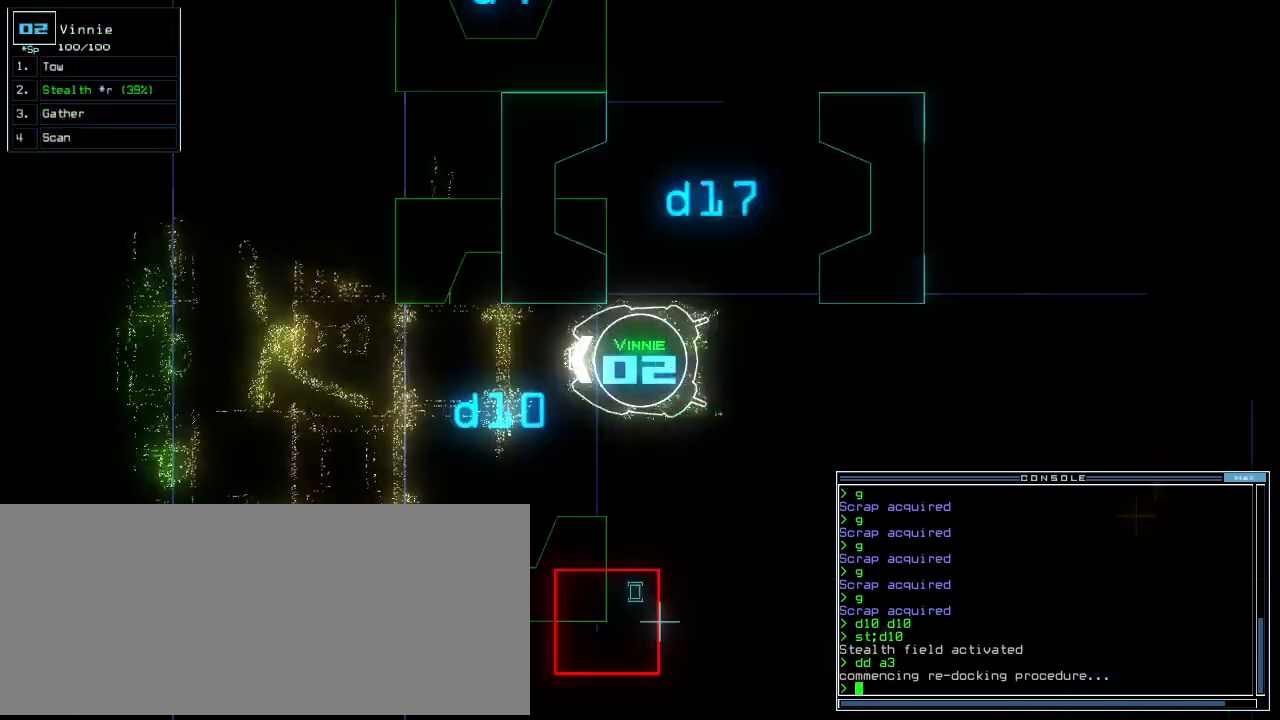
Gameplay with keyboard; each line is a JSON object with the keys held at the frame after it. "events" lists presses ("down") and releases ("up") of ".", "0", "1", "2", "3", "4", "5", "6", "7", "8", "9", "a", "b", "backspace", "c", "caps_lock", "comma", "ctrl_l", "ctrl_r", "d", "down", "e", "equals", "escape", "f", "f8", "g", "h", "i", "j", "k", "l", "left", "m", "minus", "n", "o", "p", "q", "quote", "r", "return", "right", "s", "semicolon", "shift_l", "shift_r", "space", "t", "tab", "tilde", "u", "up", "v", "w", "x", "y" and "z" between this image and that frame as [ms after this image, input, new state], when the widget could be followed in between. No other keys are recorded. Mouse input is not recorded. Not read: other_keys.
{"keys": ["right", "up"], "events": [[200, "left", "down"], [220, "up", "down"], [300, "left", "up"], [420, "right", "down"]]}
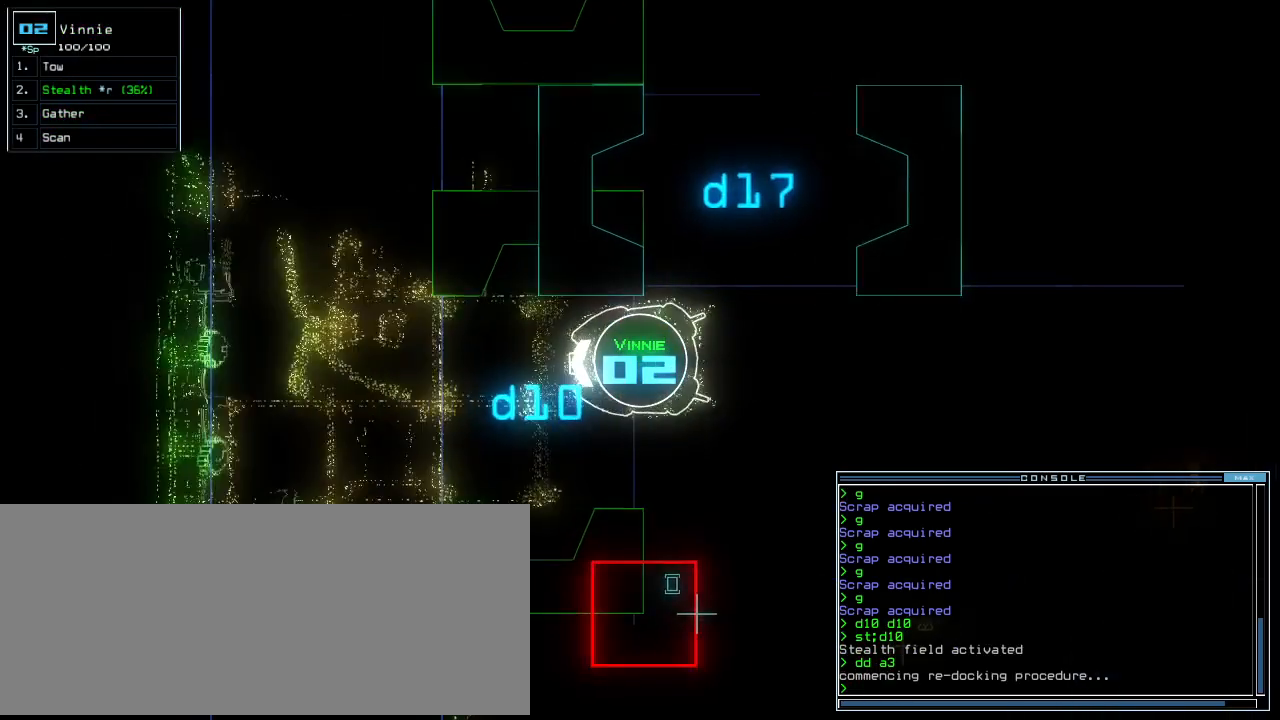
{"keys": [], "events": [[60, "right", "up"], [120, "up", "up"], [420, "space", "down"], [480, "space", "up"]]}
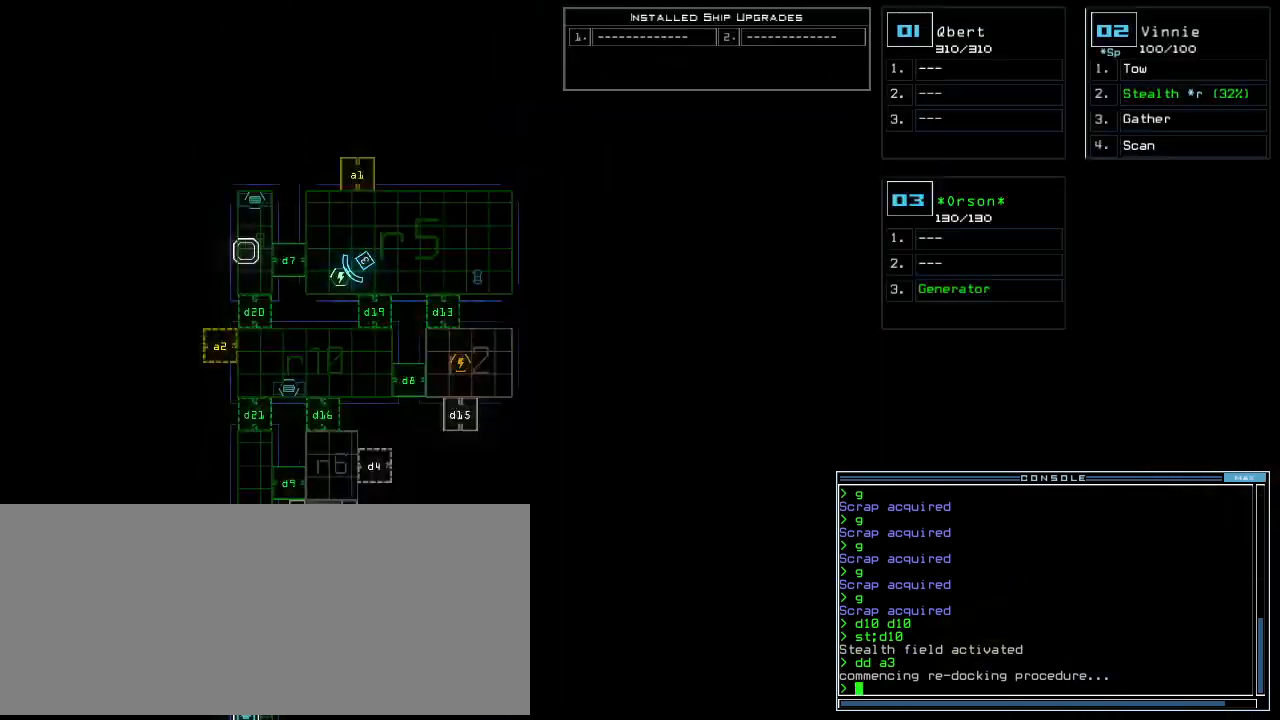
{"keys": [], "events": []}
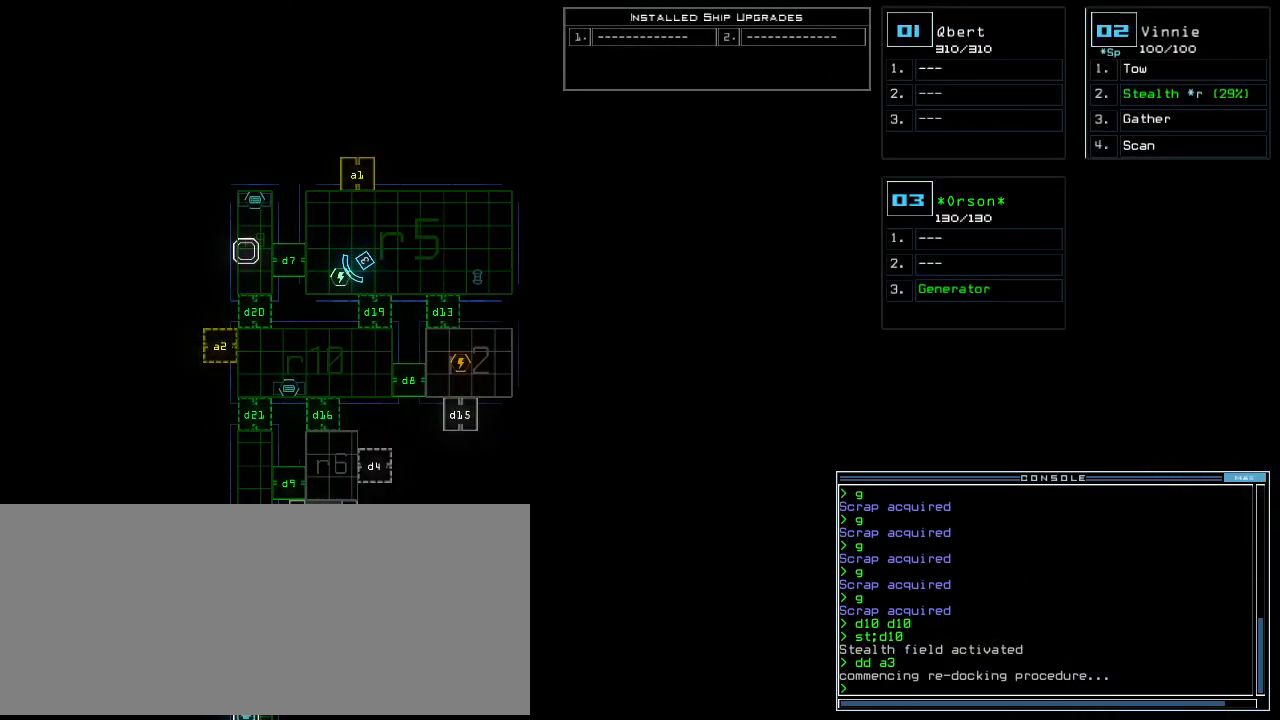
{"keys": [], "events": []}
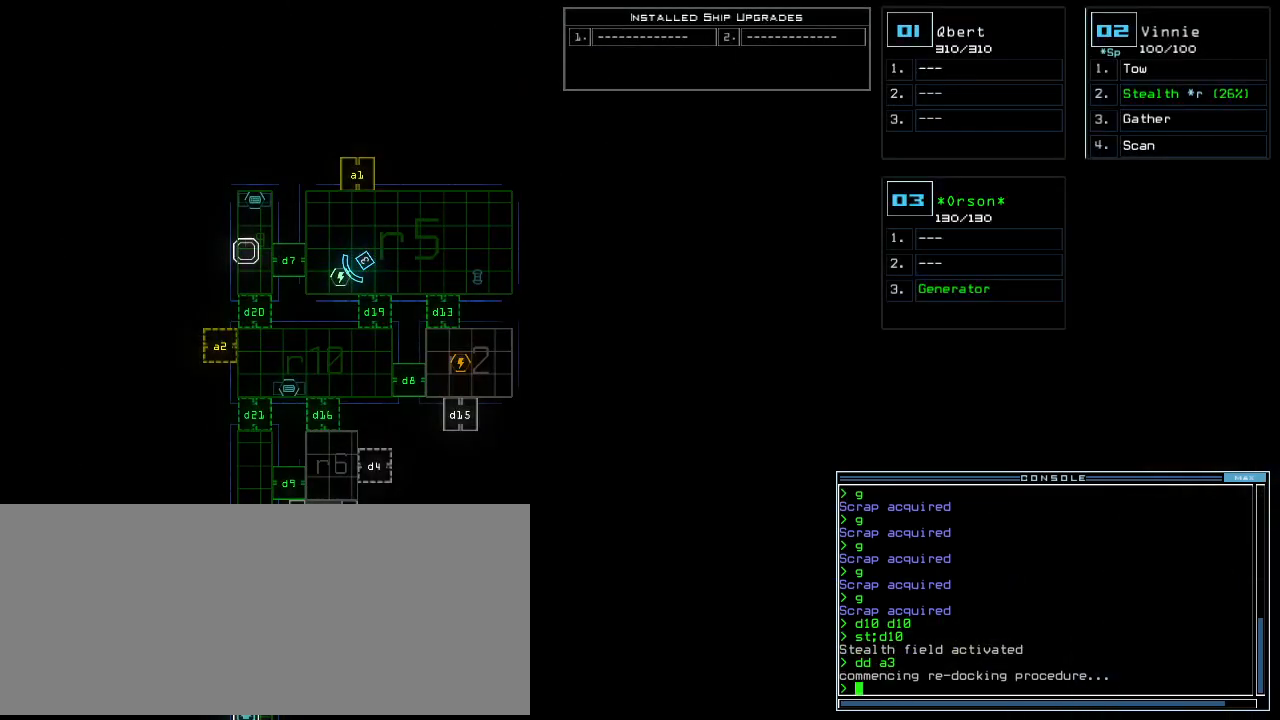
{"keys": ["right"]}
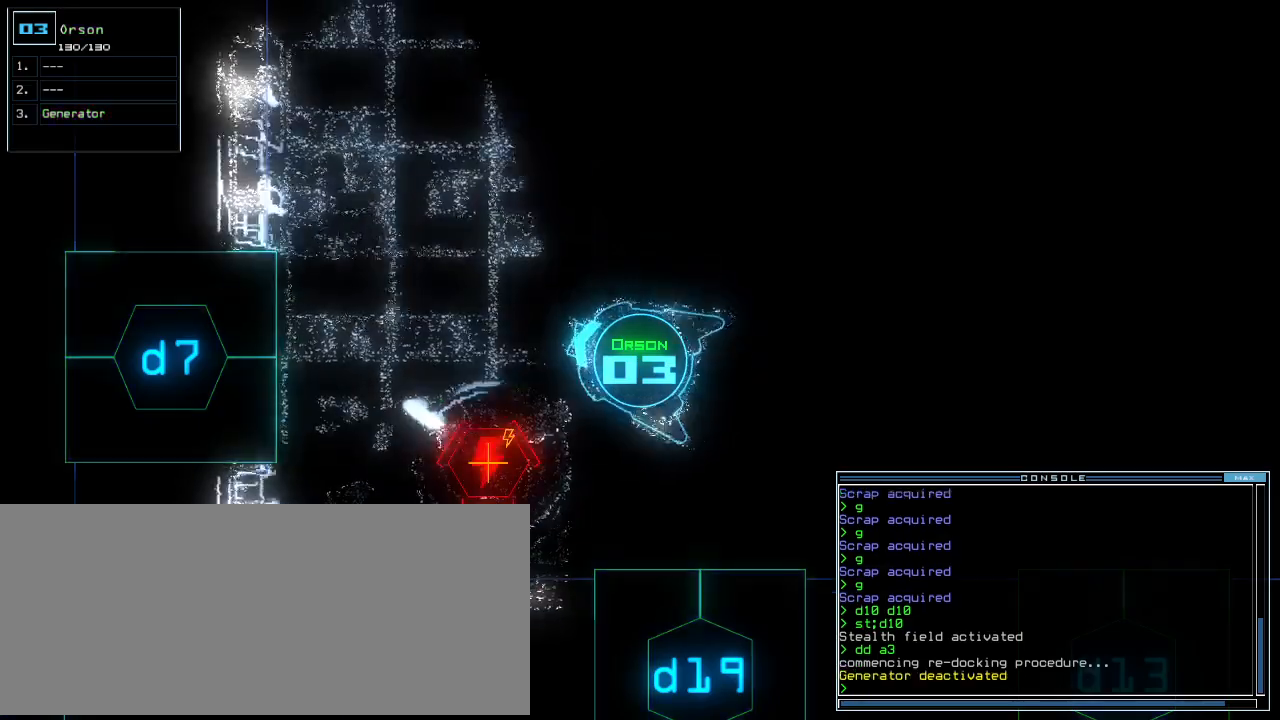
{"keys": [], "events": [[60, "up", "down"], [360, "right", "up"], [400, "up", "up"]]}
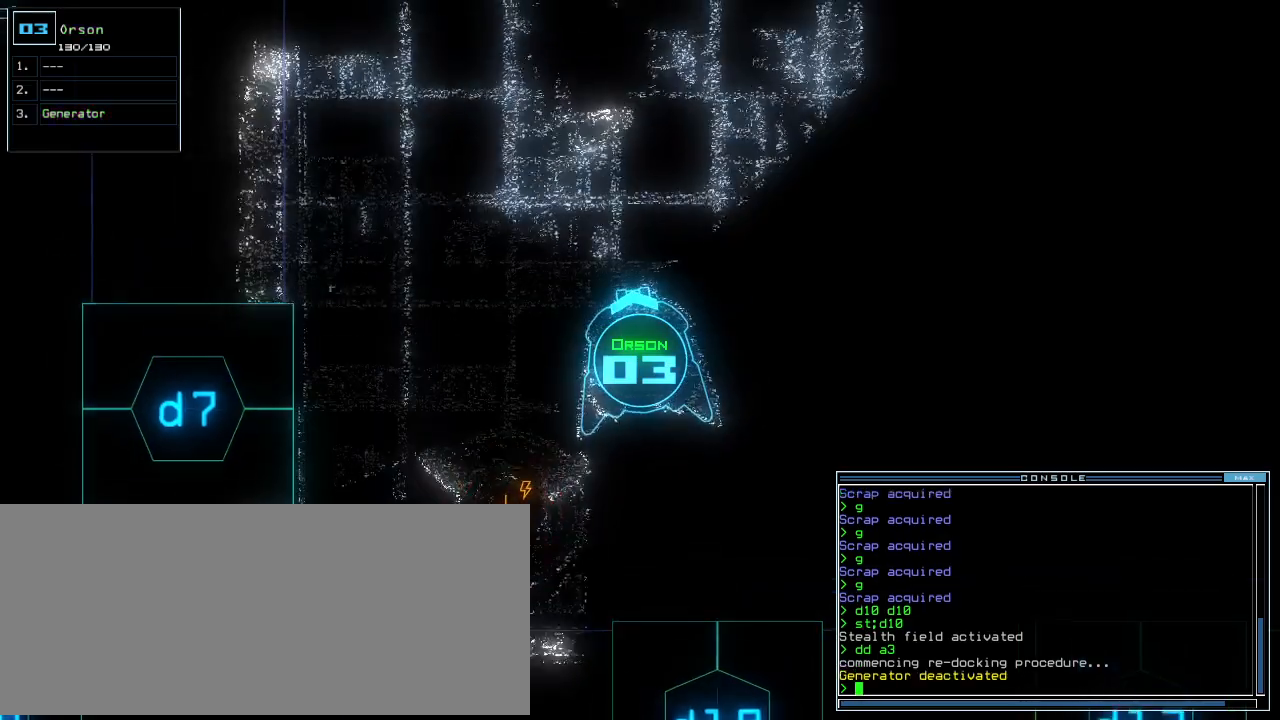
{"keys": [], "events": [[60, "s", "down"], [140, "s", "up"], [180, "t", "down"], [260, "e", "down"], [300, "t", "up"], [360, "e", "up"], [380, "space", "down"], [500, "space", "up"]]}
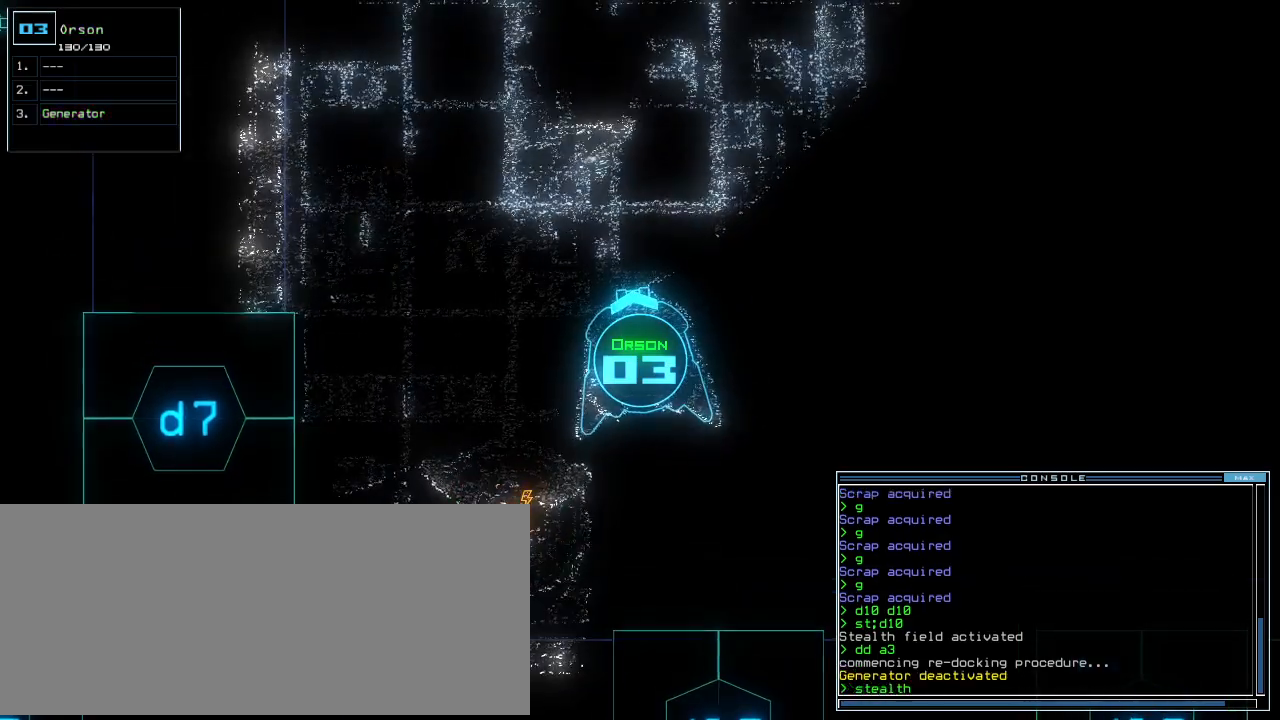
{"keys": [], "events": [[280, "2", "down"], [340, "return", "down"], [360, "2", "up"], [400, "return", "up"]]}
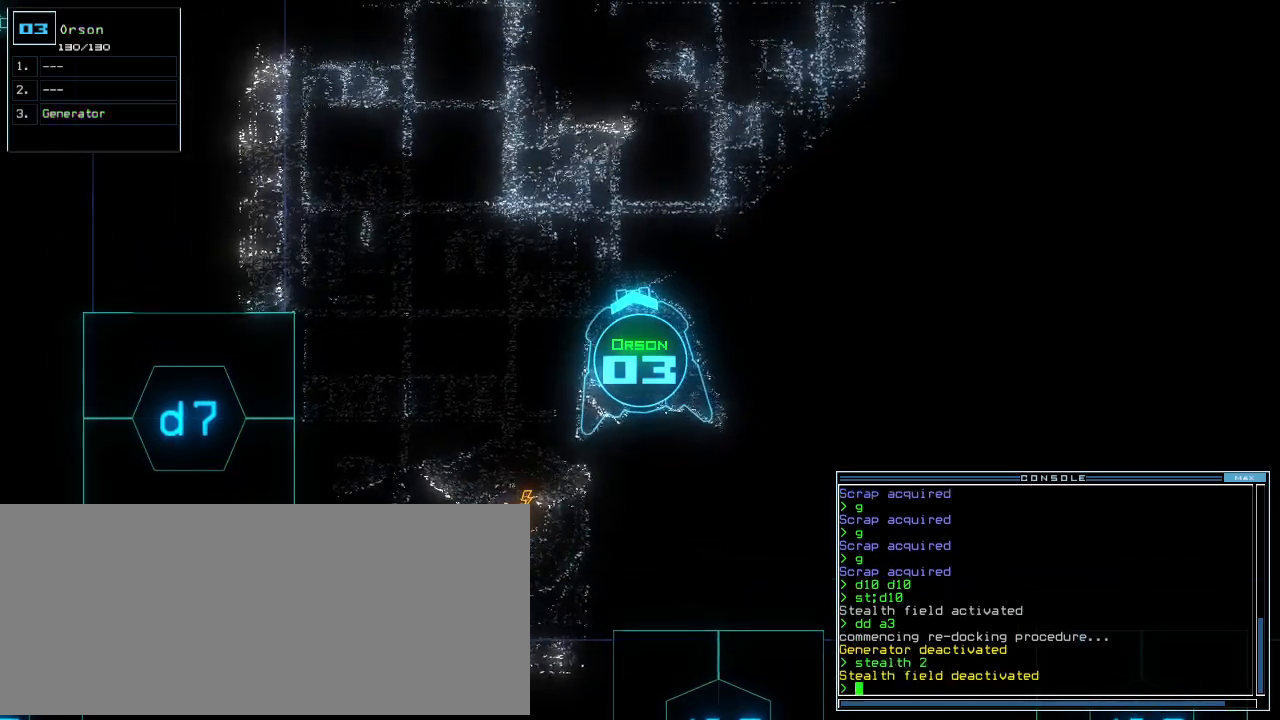
{"keys": [], "events": [[240, "space", "down"], [320, "space", "up"]]}
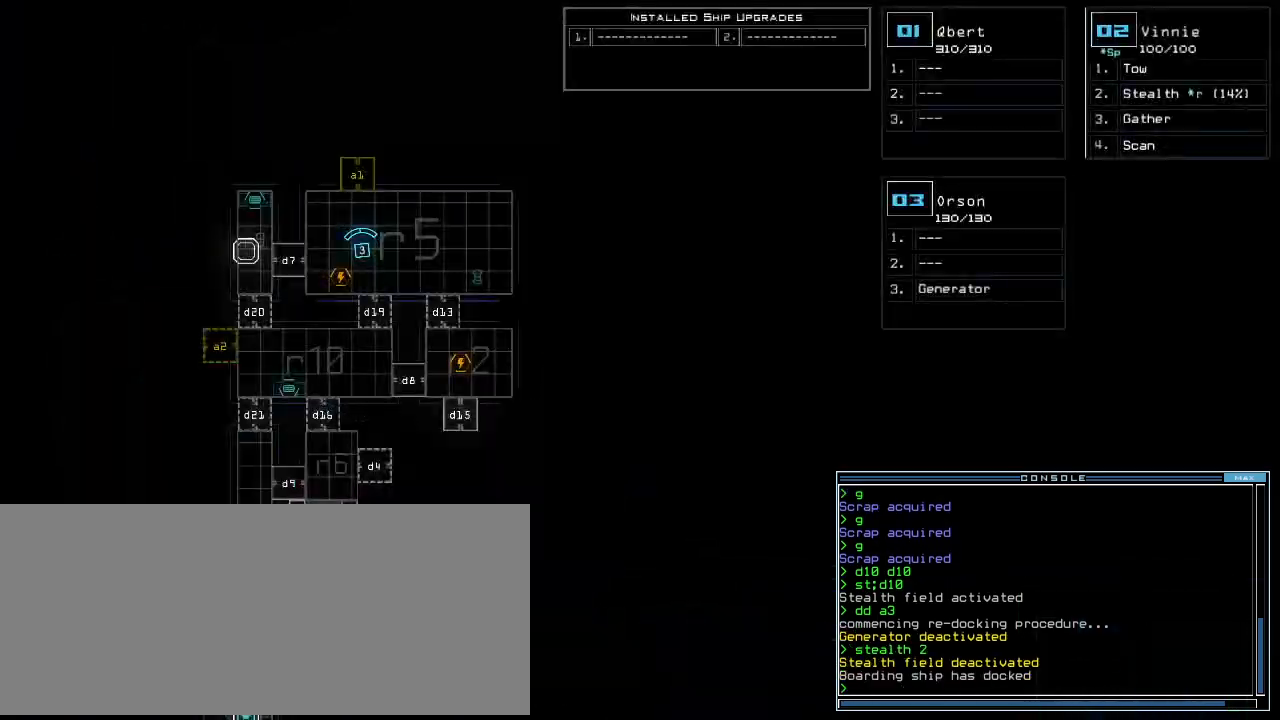
{"keys": [], "events": []}
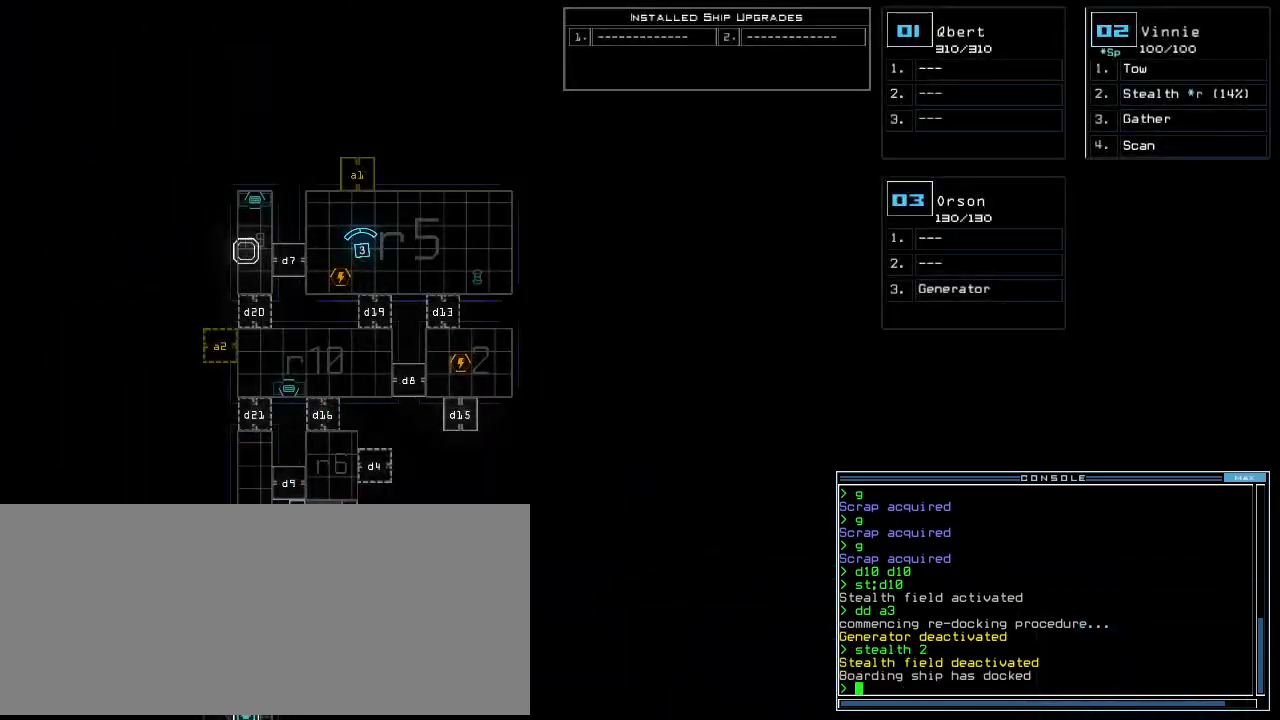
{"keys": ["a", "r", "up"], "events": [[40, "up", "down"], [60, "3", "down"], [140, "3", "up"], [440, "a", "down"], [460, "r", "down"]]}
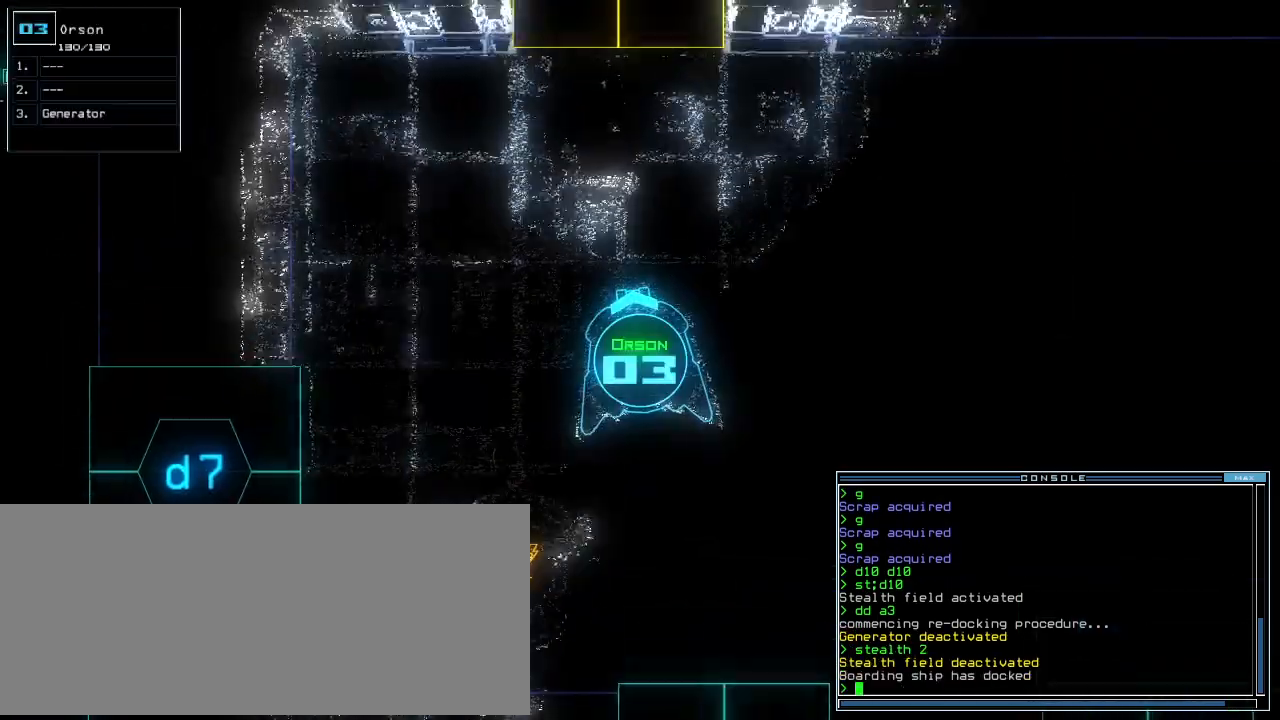
{"keys": ["g", "up"], "events": [[20, "a", "up"], [80, "r", "up"], [280, "return", "down"], [300, "7", "down"], [320, "t", "down"], [360, "7", "up"], [400, "g", "down"], [400, "return", "up"], [400, "t", "up"]]}
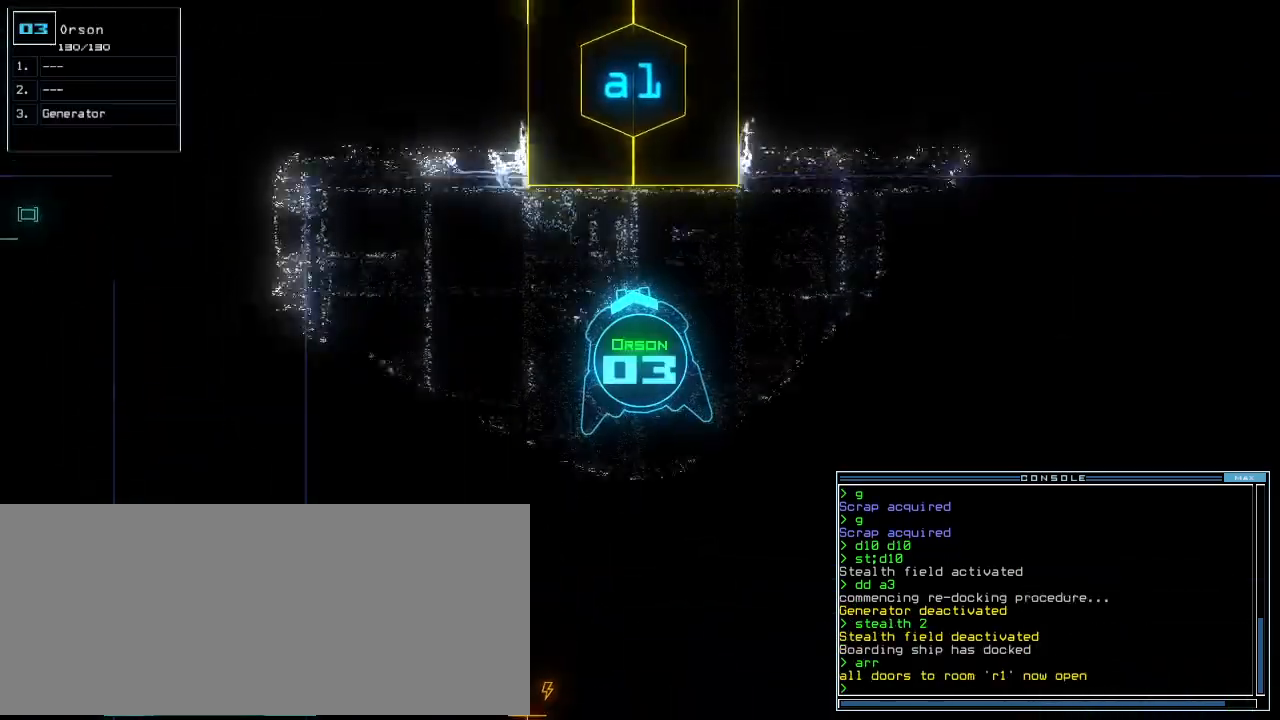
{"keys": [], "events": [[40, "g", "up"], [220, "up", "up"]]}
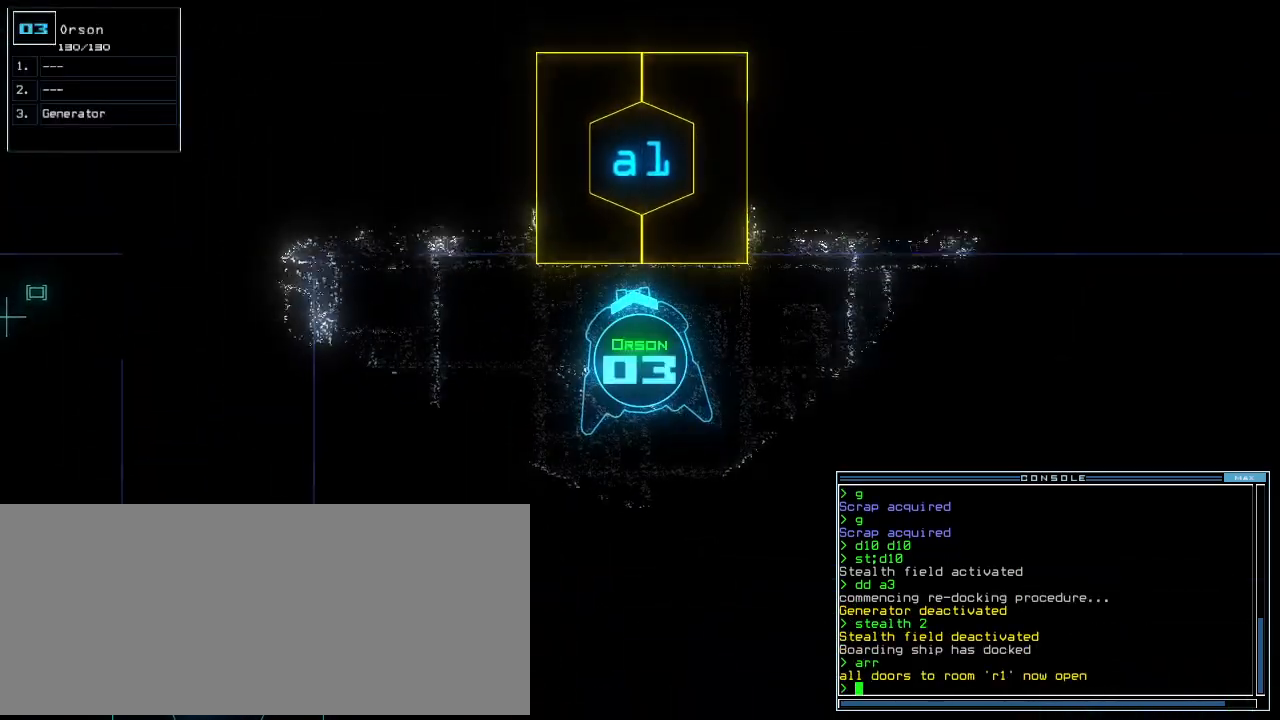
{"keys": [], "events": [[80, "down", "down"], [300, "r", "down"], [320, "down", "up"], [340, "a", "down"], [380, "r", "up"], [440, "return", "down"], [460, "a", "up"], [500, "return", "up"]]}
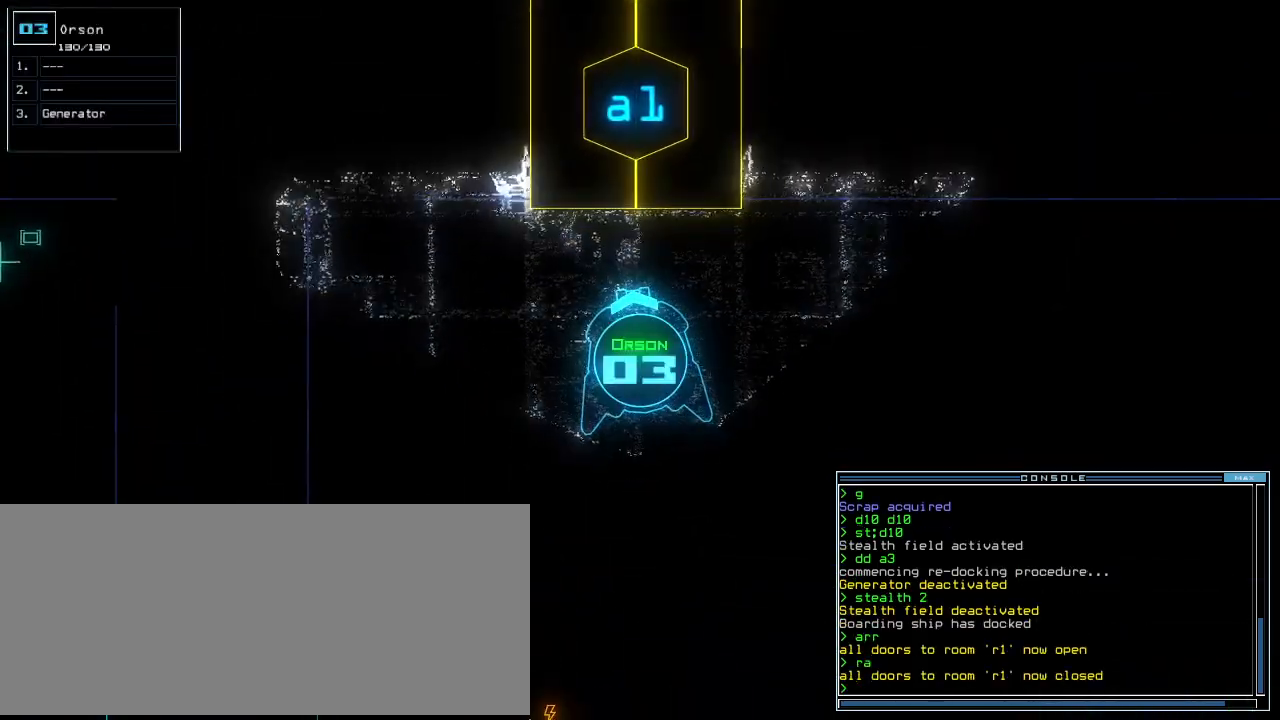
{"keys": ["space"], "events": [[60, "space", "down"], [140, "space", "up"], [260, "d", "down"], [300, "d", "up"], [360, "d", "down"], [400, "d", "up"], [480, "space", "down"]]}
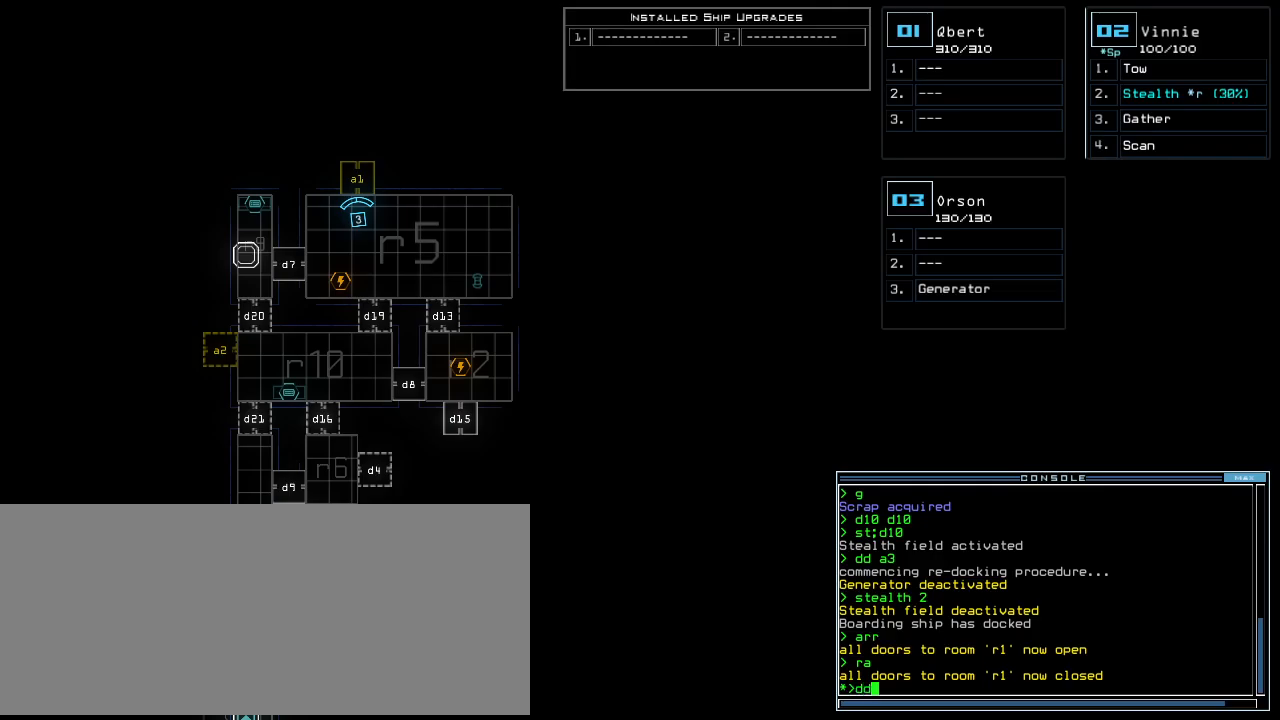
{"keys": [], "events": [[40, "a", "down"], [80, "space", "up"], [120, "a", "up"], [240, "1", "down"], [300, "1", "up"]]}
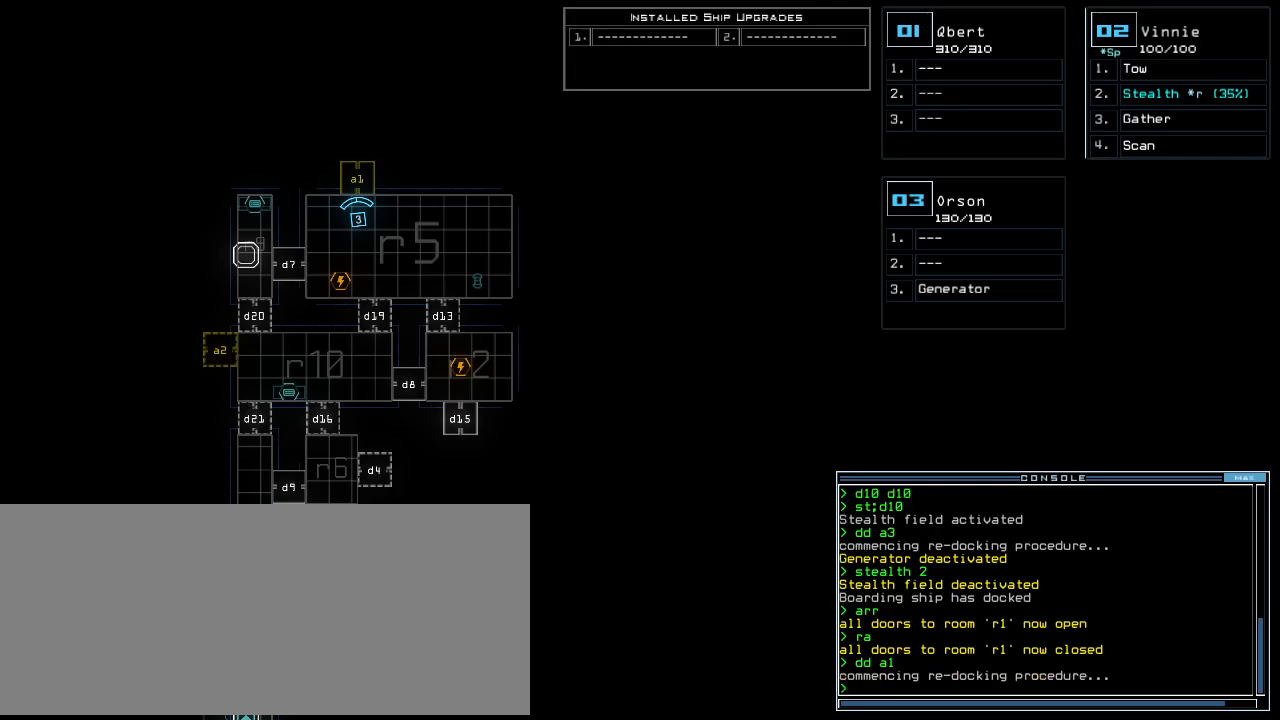
{"keys": [], "events": []}